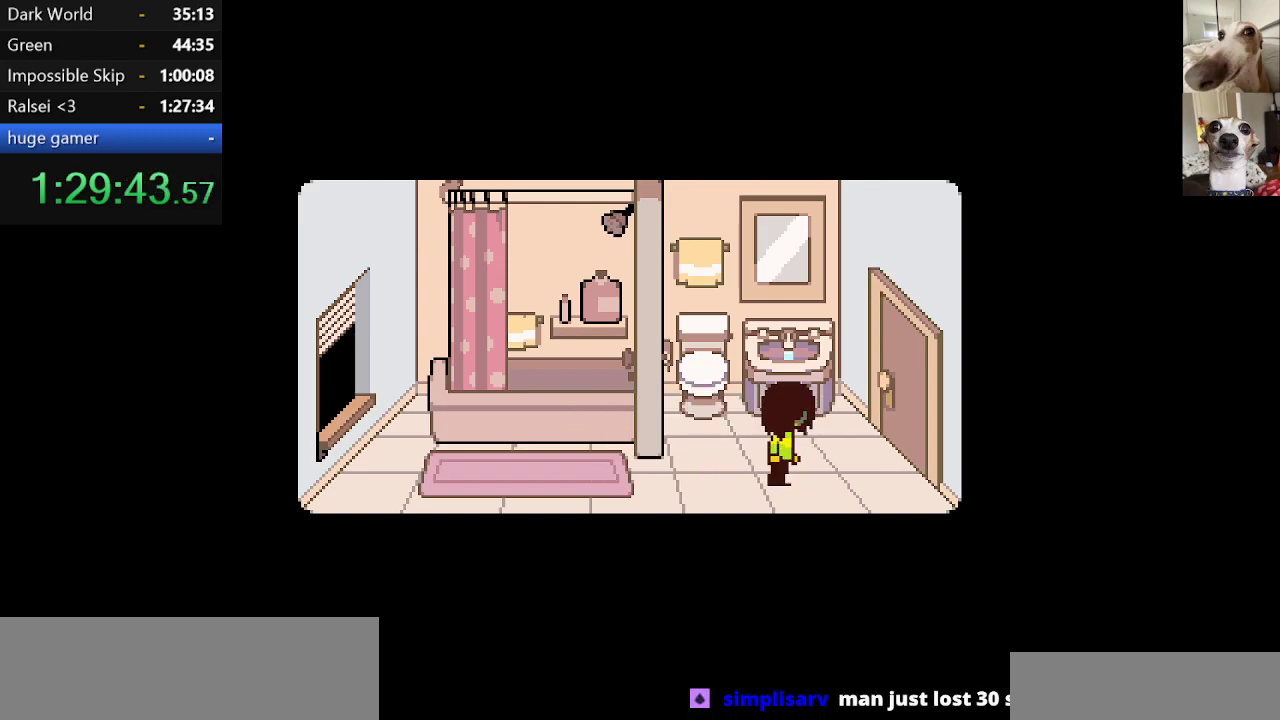
Gameplay with keyboard; each line is a JSON object with the keys held at the frame after it. "events" lists presses ("down") and releases ("up") of "c", "ctrl", "down", "escape", "left", "return", "right", "shift", "up", "x" and "z" between this image and that frame as [ms after this image, input, new state], when the widget could be followed in between. No other keys are recorded. Mouse input is not recorded.
{"keys": ["c", "return", "x"], "events": [[17, "z", "up"], [50, "return", "down"], [100, "z", "down"], [150, "return", "up"], [200, "return", "down"], [250, "z", "up"], [284, "return", "up"], [334, "return", "down"], [334, "z", "down"], [434, "return", "up"], [434, "z", "up"], [484, "return", "down"]]}
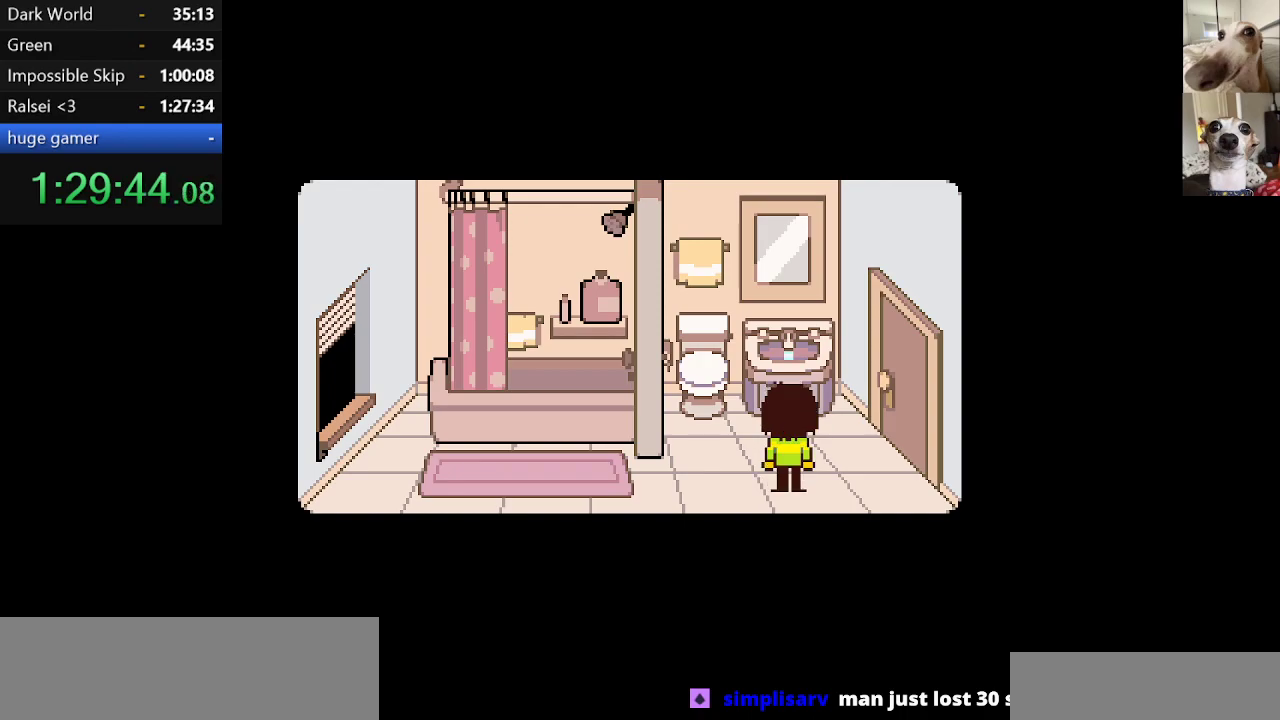
{"keys": ["c", "x"], "events": [[34, "z", "down"], [67, "return", "up"], [117, "return", "down"], [117, "z", "up"], [217, "return", "up"], [267, "return", "down"], [267, "z", "down"], [300, "z", "up"], [350, "return", "up"], [400, "return", "down"], [400, "z", "down"], [500, "return", "up"], [500, "z", "up"]]}
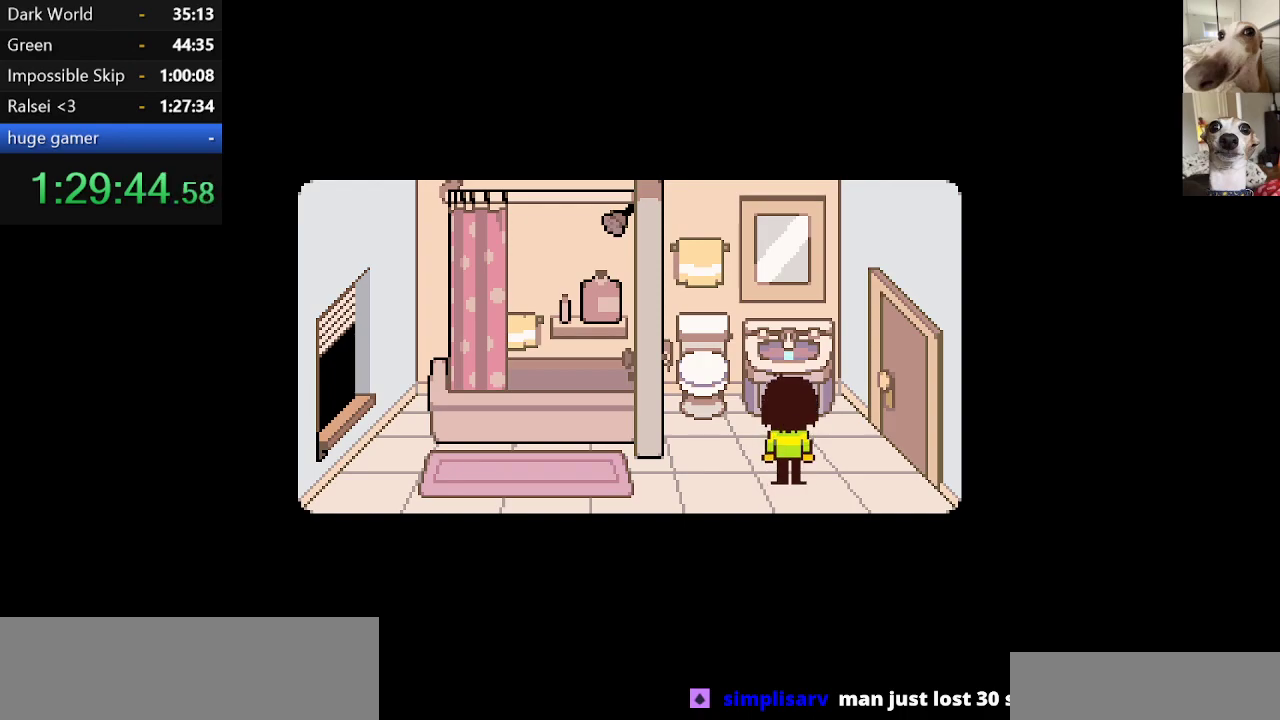
{"keys": ["c", "return", "x"], "events": [[34, "return", "down"], [84, "return", "up"], [84, "z", "down"], [184, "return", "down"], [234, "z", "up"], [284, "return", "up"], [284, "z", "down"], [334, "return", "down"], [417, "return", "up"], [417, "z", "up"], [467, "return", "down"]]}
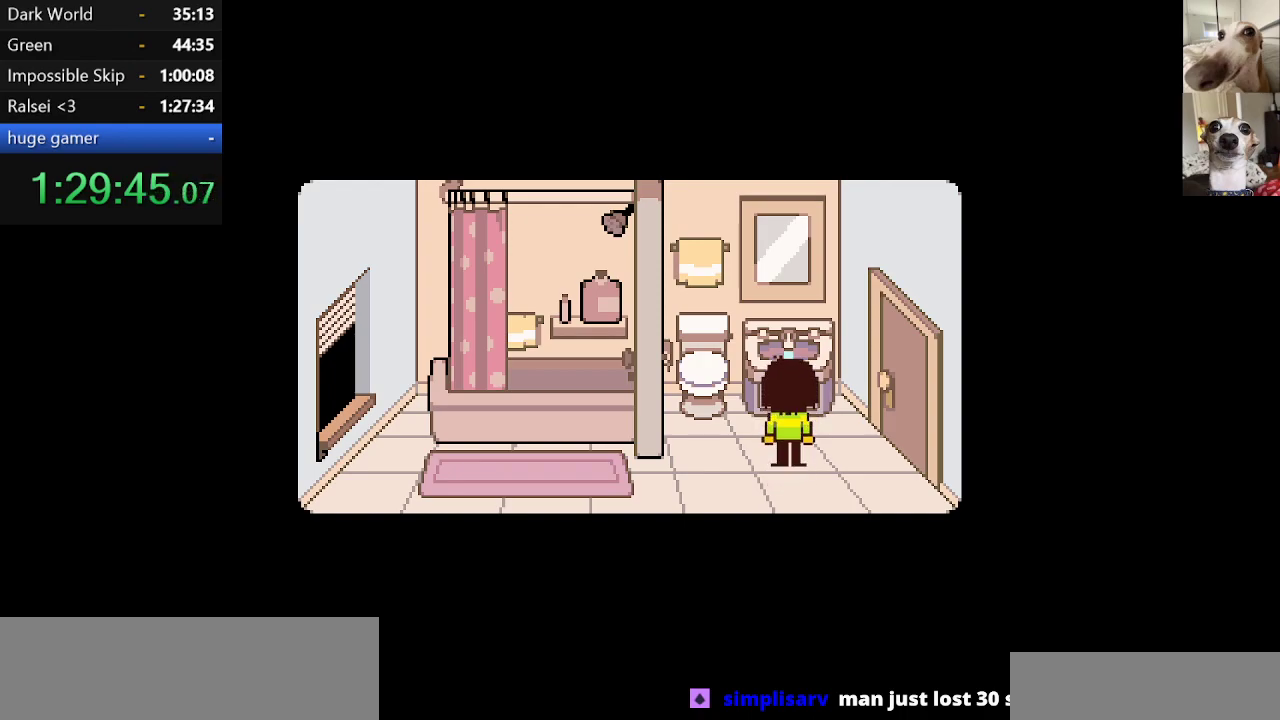
{"keys": ["c", "x"], "events": [[17, "z", "down"], [50, "return", "up"], [100, "return", "down"], [100, "z", "up"], [200, "return", "up"], [200, "z", "down"], [300, "z", "up"]]}
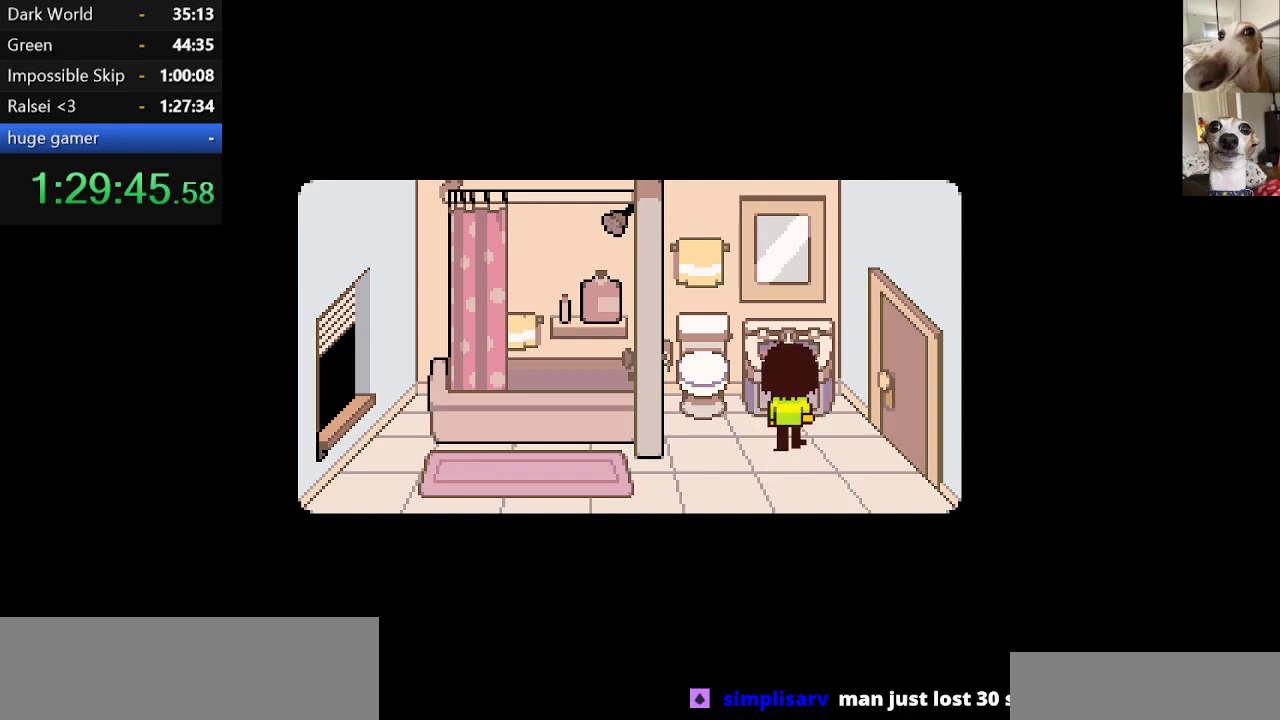
{"keys": ["c", "right", "x"], "events": [[117, "right", "down"]]}
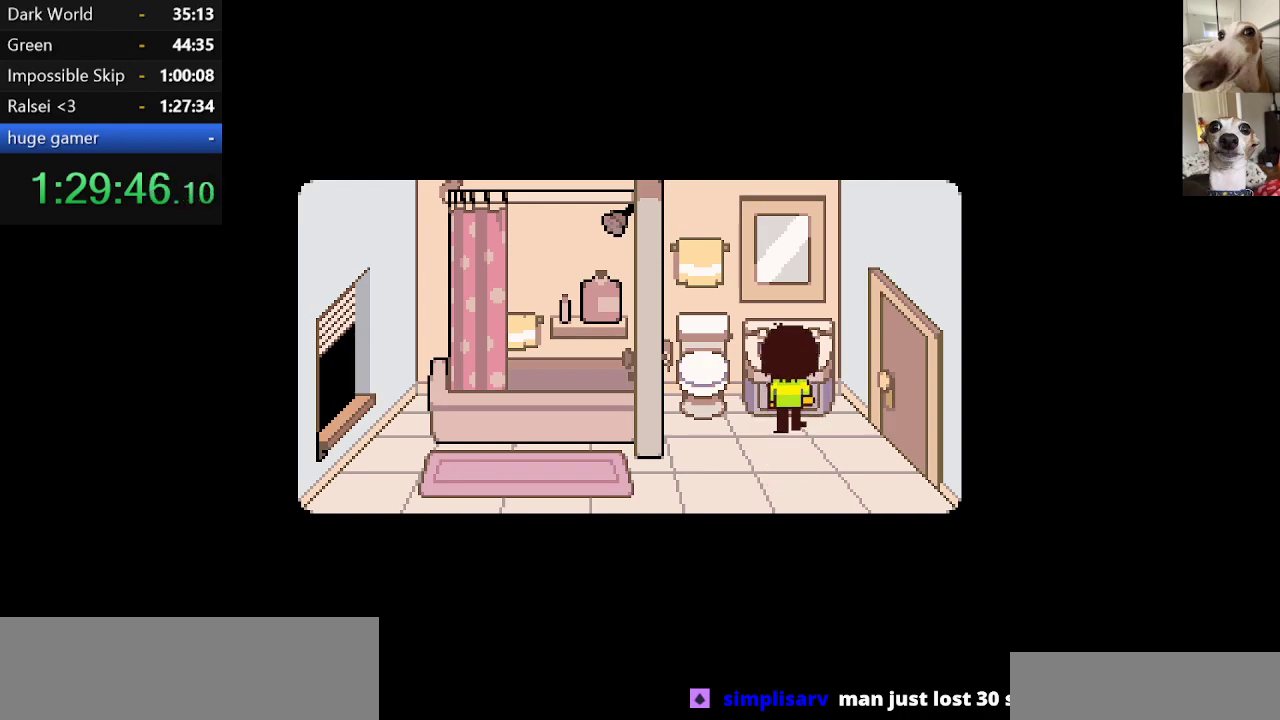
{"keys": ["c", "right", "x"], "events": []}
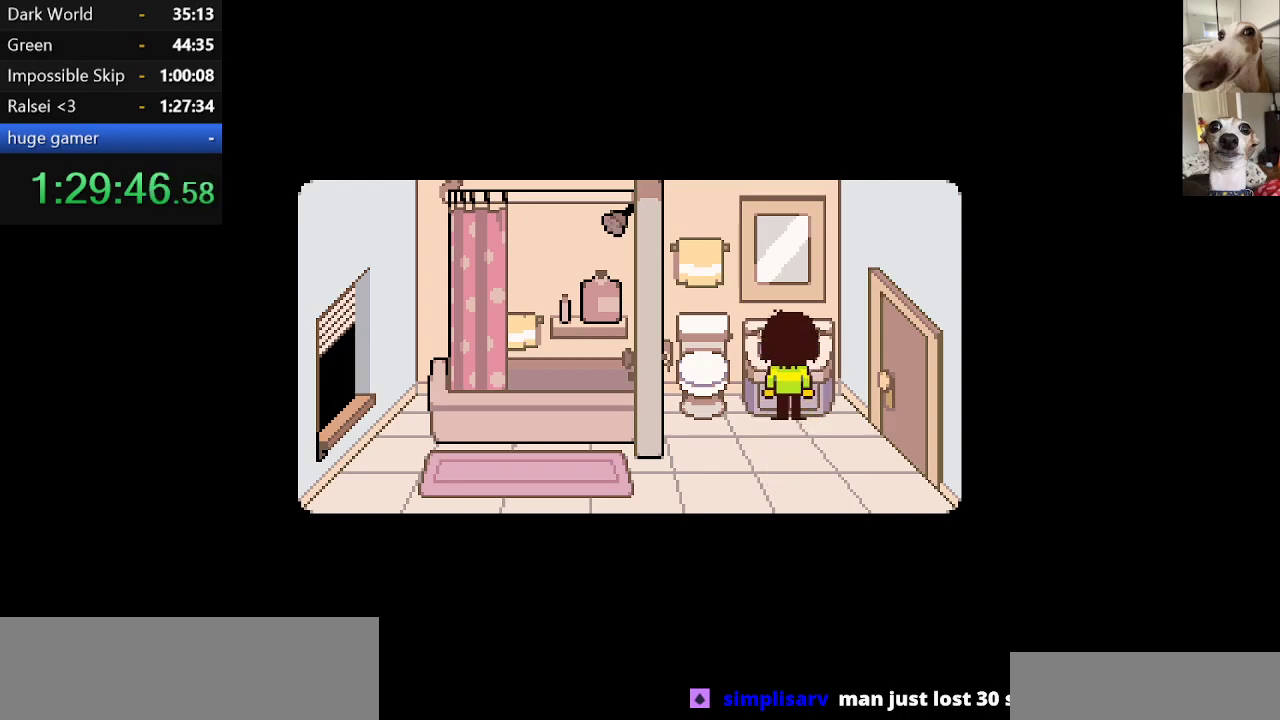
{"keys": ["c", "right", "x"], "events": []}
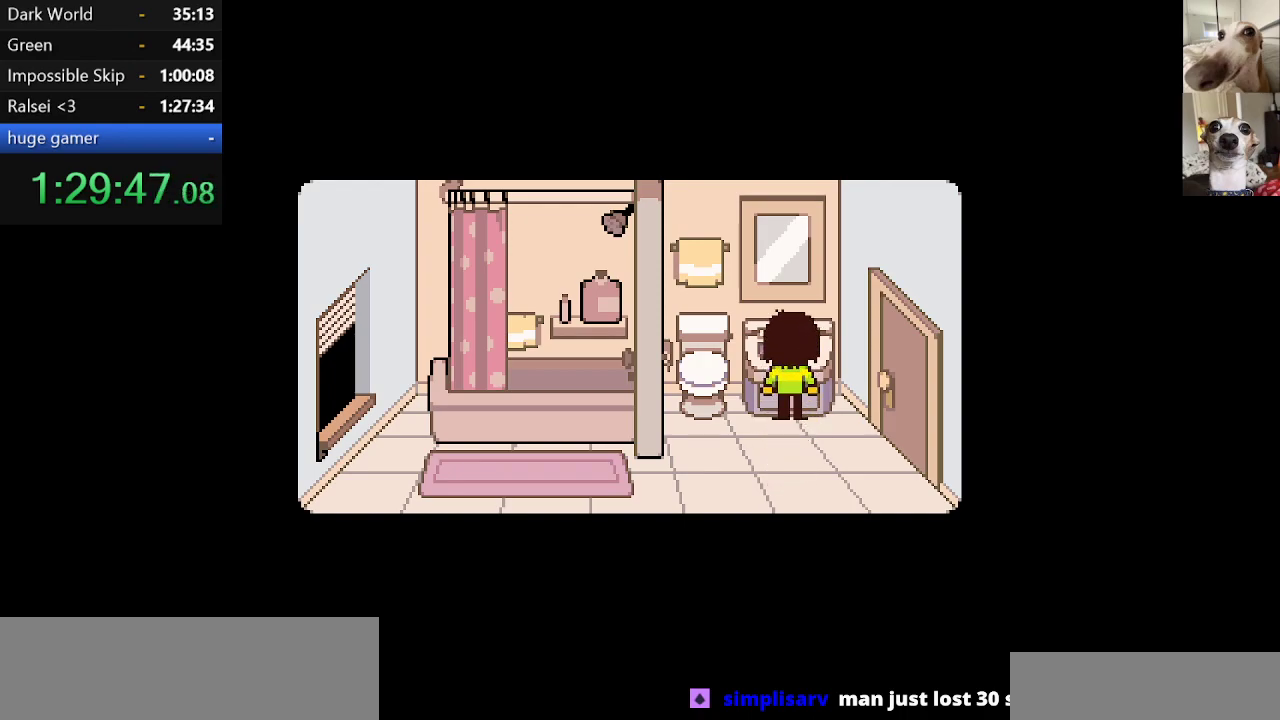
{"keys": ["c", "right", "x"], "events": []}
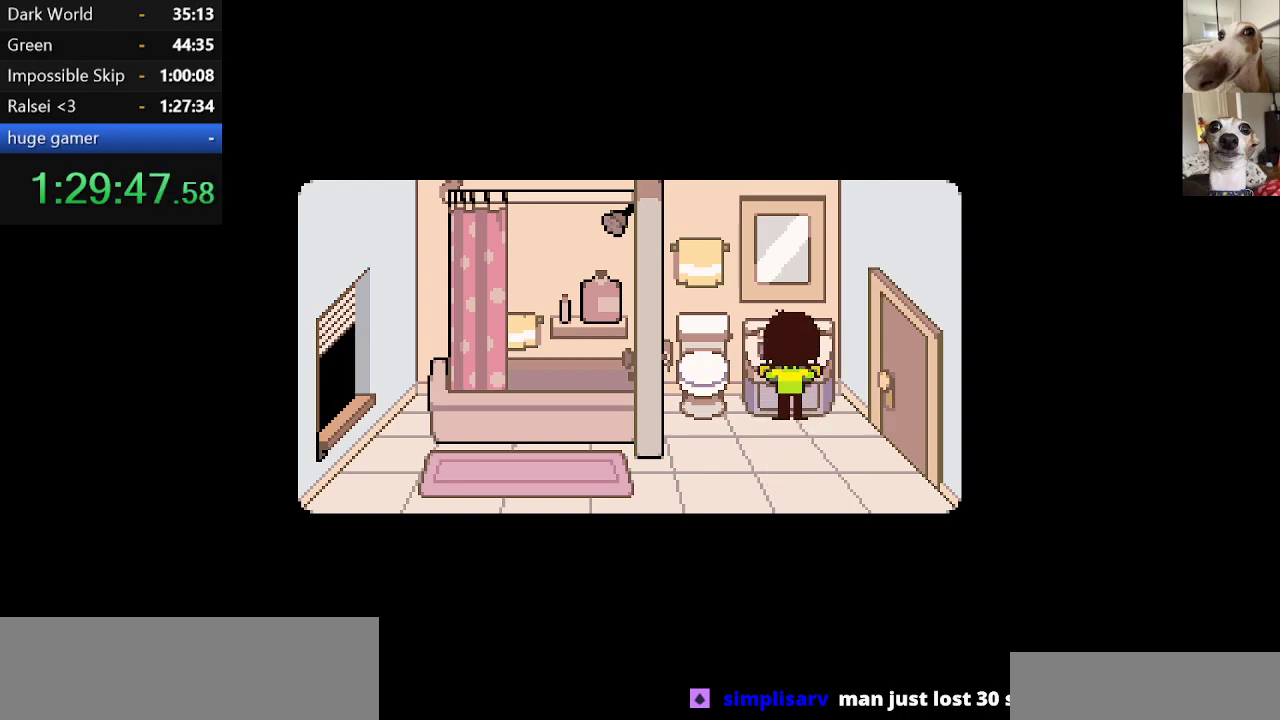
{"keys": ["c", "right", "x"], "events": []}
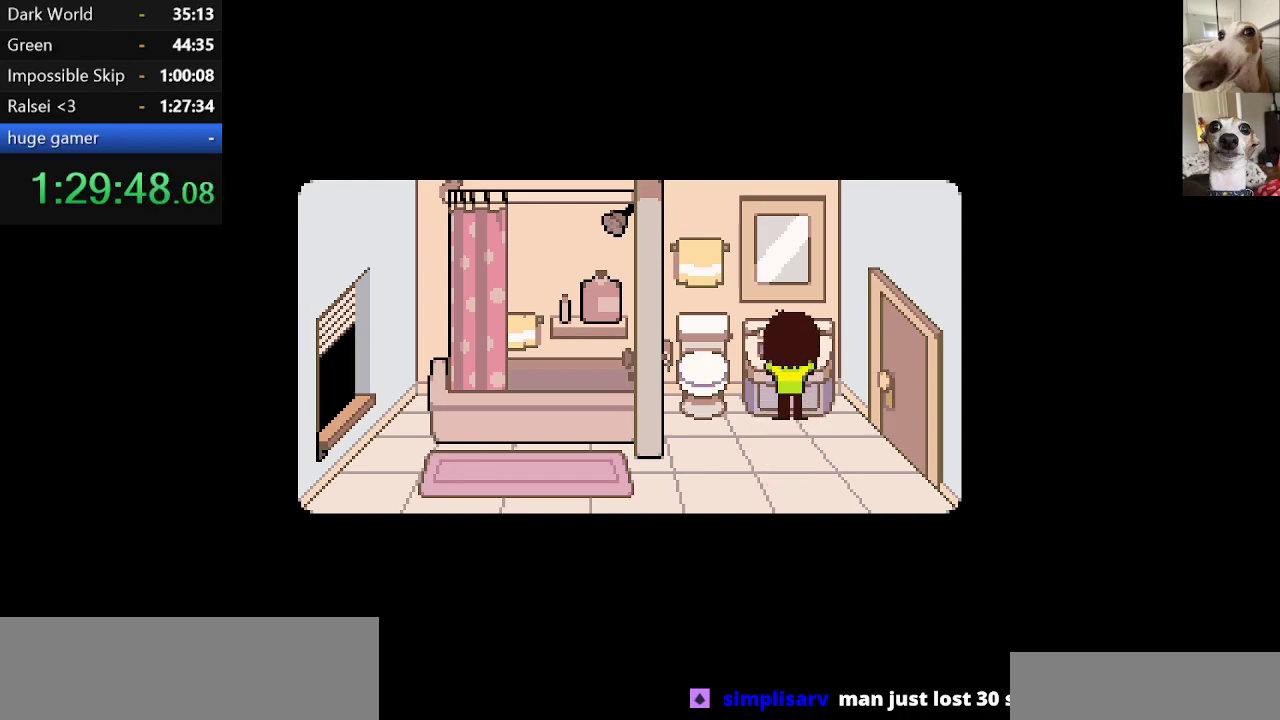
{"keys": ["c", "right", "x"], "events": []}
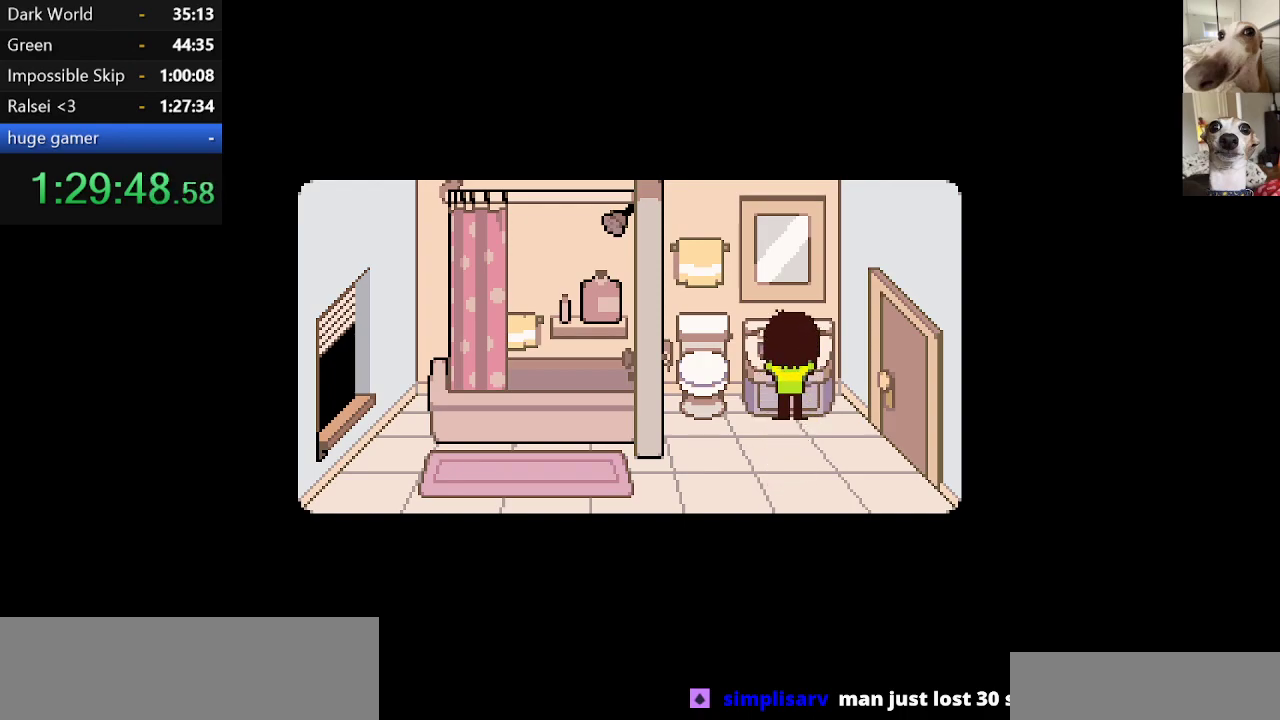
{"keys": ["c", "right", "x"], "events": []}
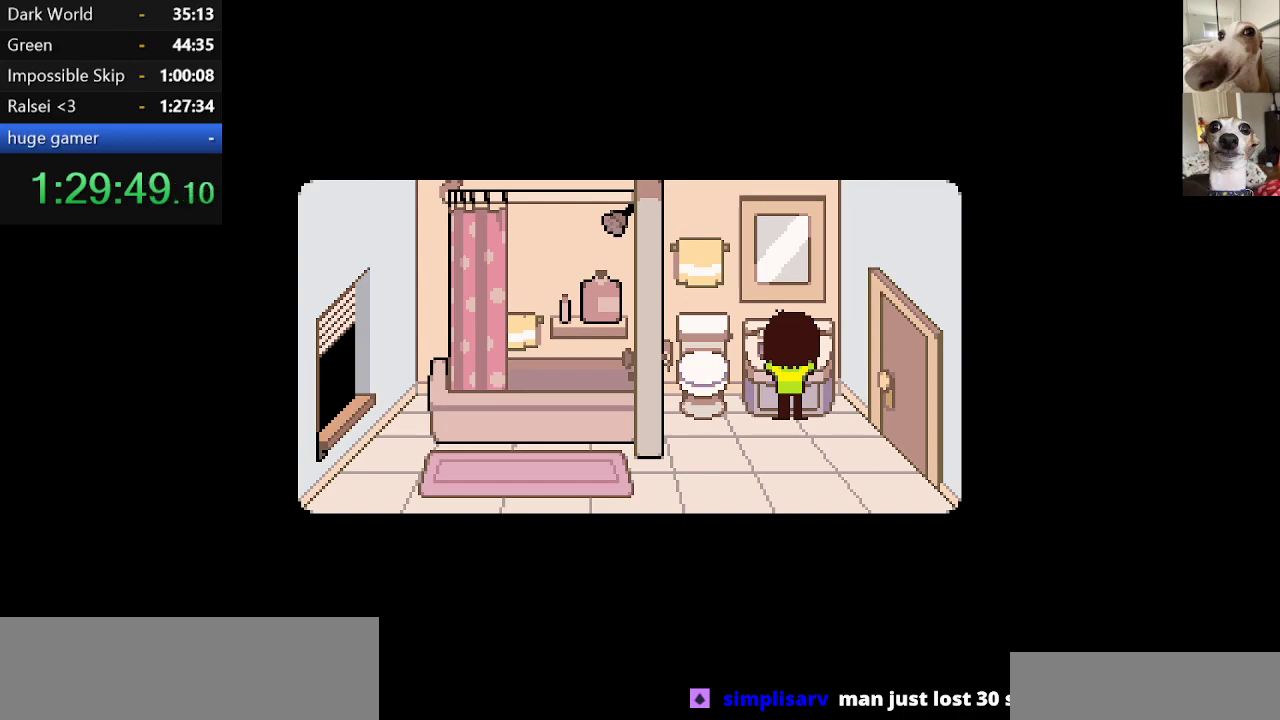
{"keys": ["c", "right", "x", "z"], "events": [[417, "z", "down"]]}
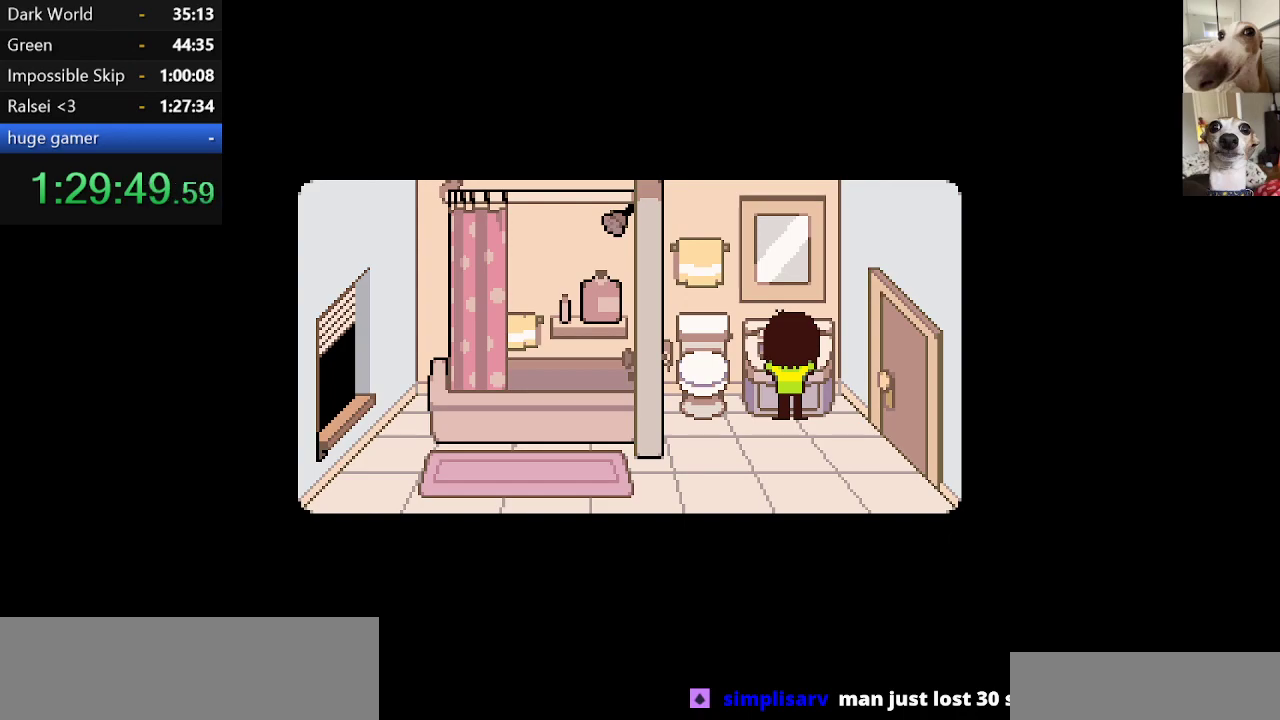
{"keys": ["c", "right", "x", "z"], "events": [[17, "z", "up"], [434, "z", "down"]]}
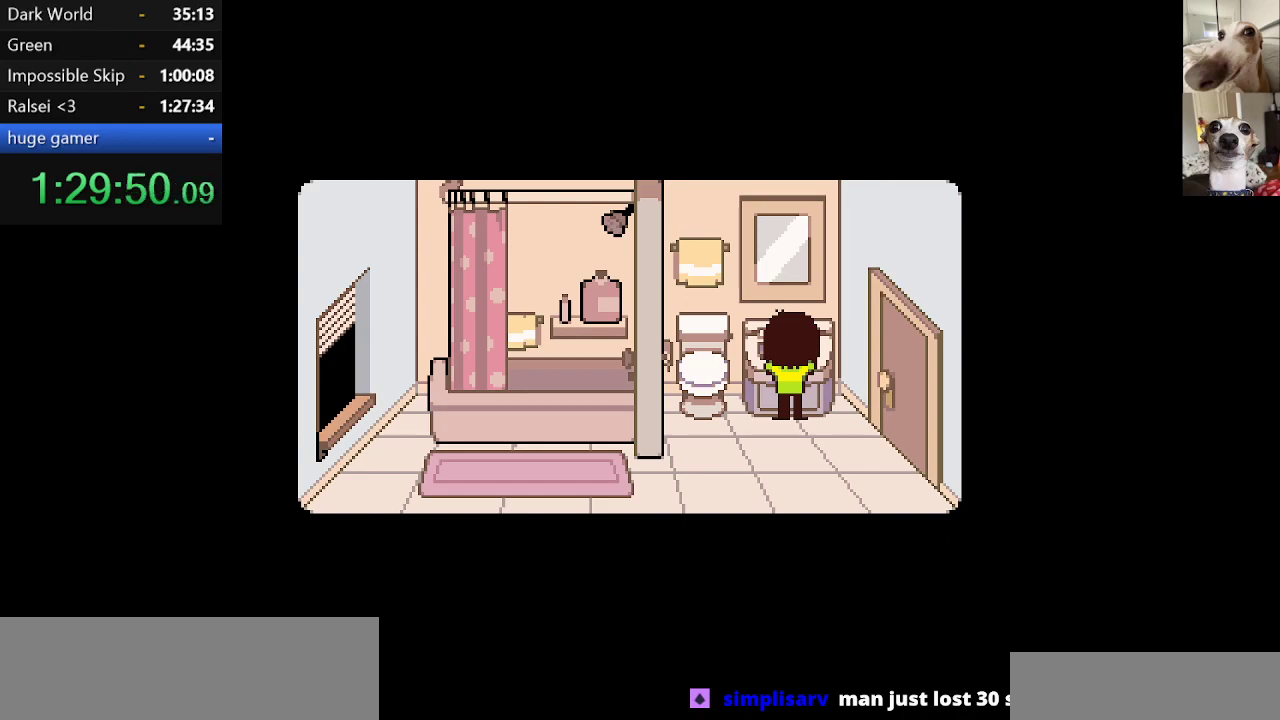
{"keys": ["c", "right", "x"], "events": [[17, "z", "up"], [117, "z", "down"], [217, "z", "up"], [300, "z", "down"], [400, "z", "up"]]}
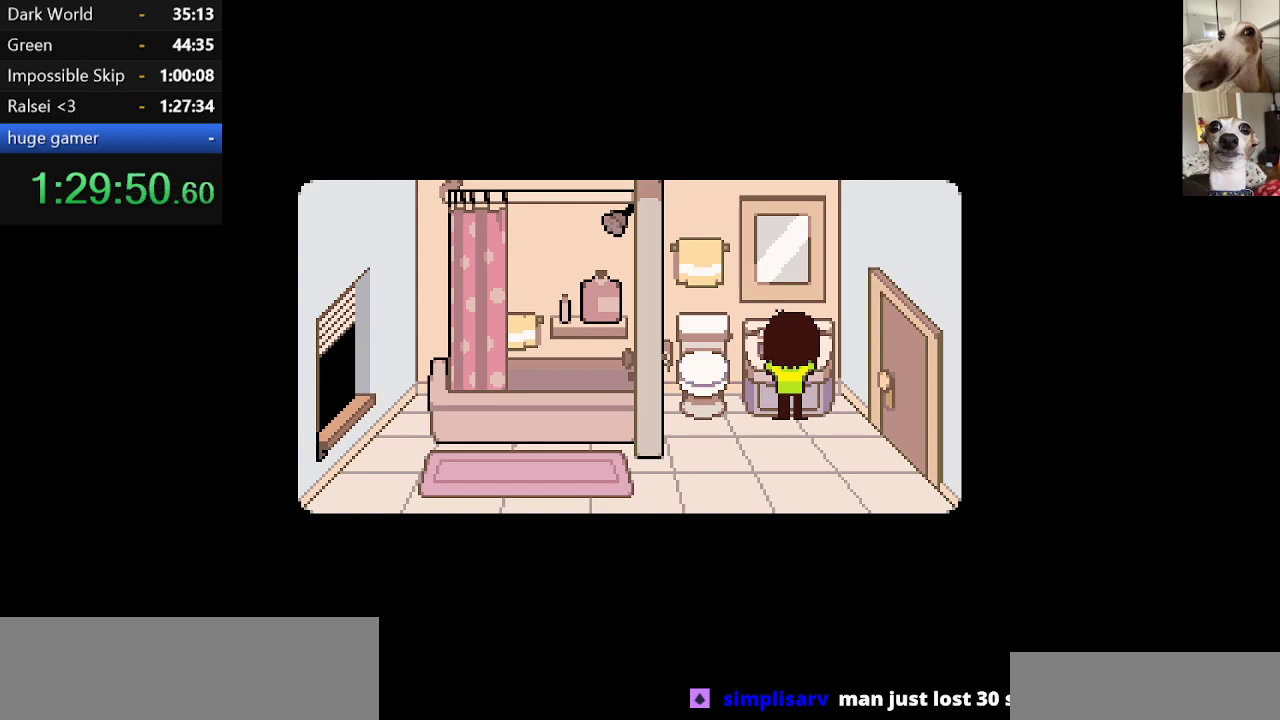
{"keys": ["c", "right", "x", "z"], "events": [[34, "down", "down"], [84, "z", "down"], [200, "down", "up"], [200, "z", "up"], [234, "z", "down"], [334, "down", "down"], [384, "z", "up"], [434, "down", "up"], [500, "z", "down"]]}
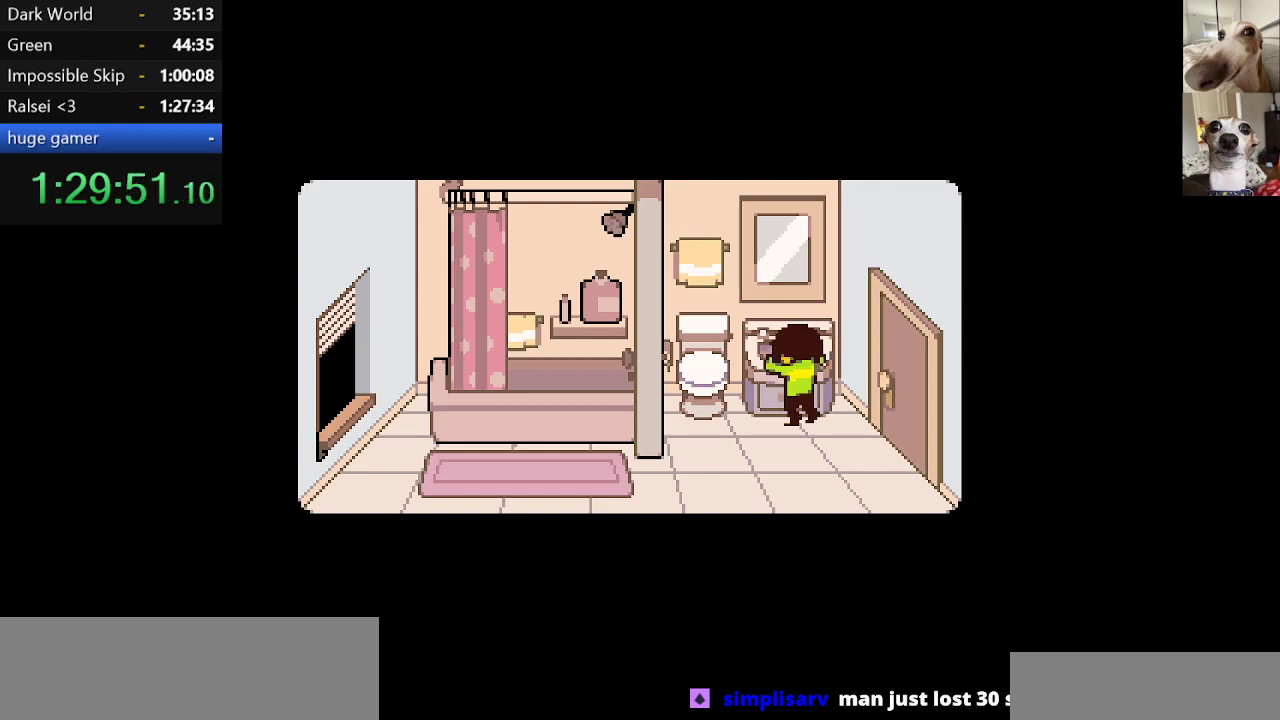
{"keys": ["c", "down", "right", "x", "z"], "events": [[34, "down", "down"], [84, "z", "up"], [134, "down", "up"], [184, "z", "down"], [267, "down", "down"], [267, "z", "up"], [367, "down", "up"], [450, "down", "down"], [450, "z", "down"]]}
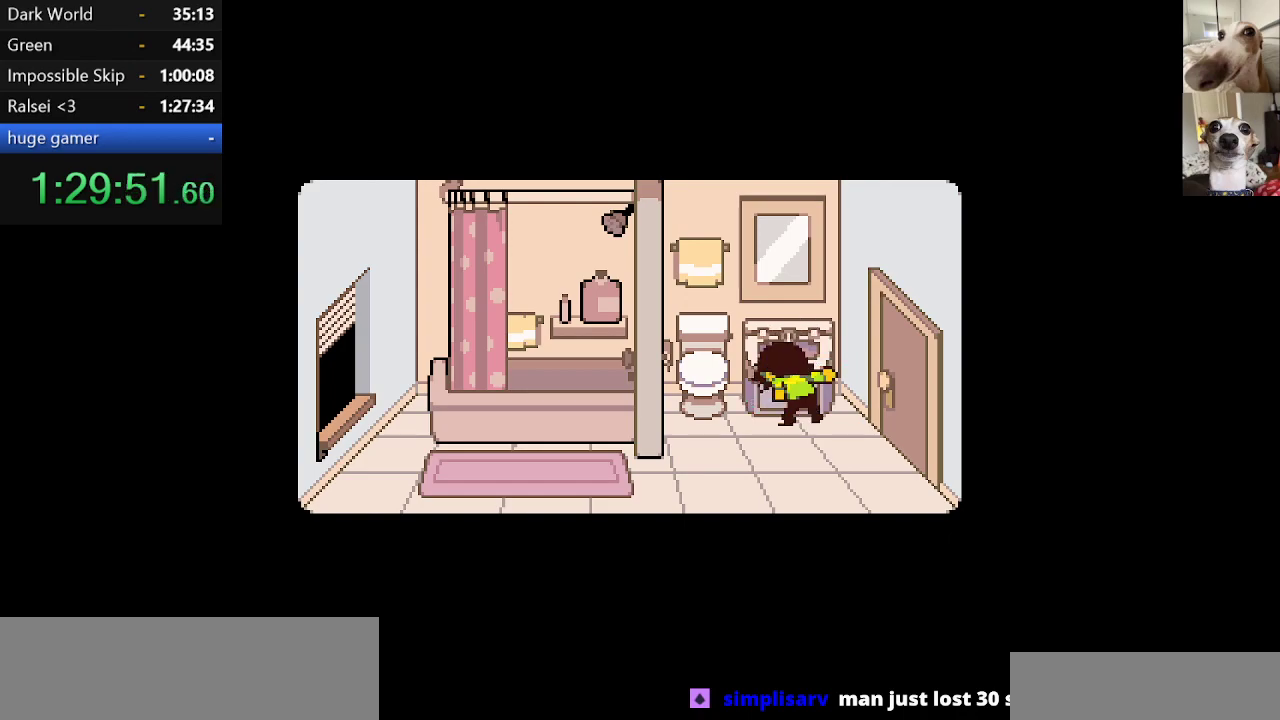
{"keys": ["c", "right", "x"], "events": [[50, "down", "up"], [50, "z", "up"], [150, "z", "down"], [234, "z", "up"], [384, "z", "down"], [467, "z", "up"]]}
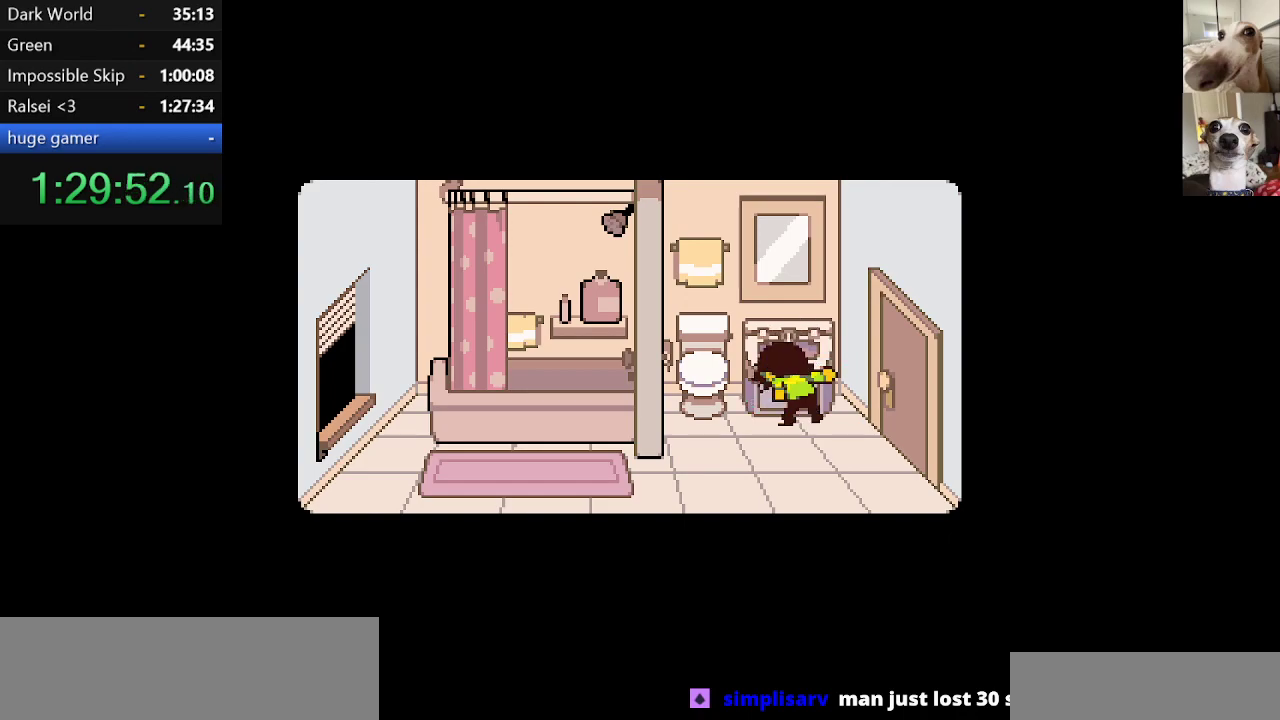
{"keys": ["c", "right", "x"], "events": [[67, "z", "down"], [150, "z", "up"], [350, "z", "down"], [434, "z", "up"]]}
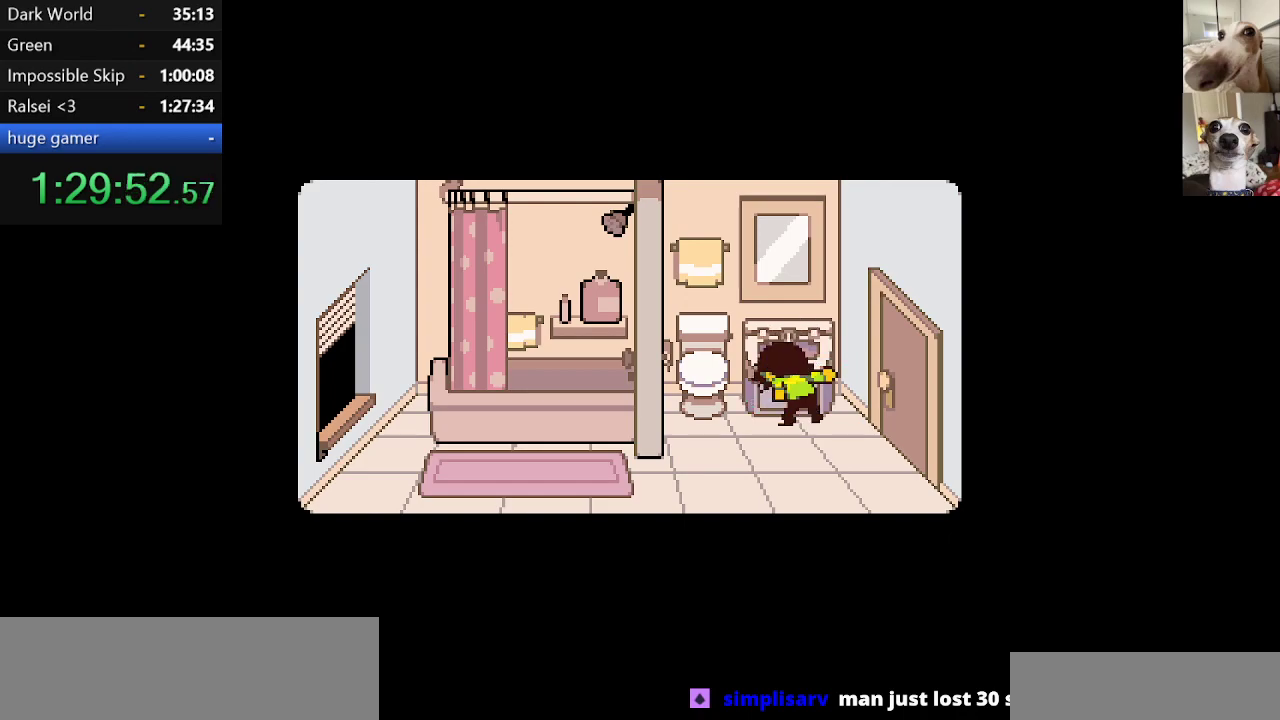
{"keys": ["c", "right", "x"], "events": [[34, "z", "down"], [184, "z", "up"], [284, "z", "down"], [367, "z", "up"]]}
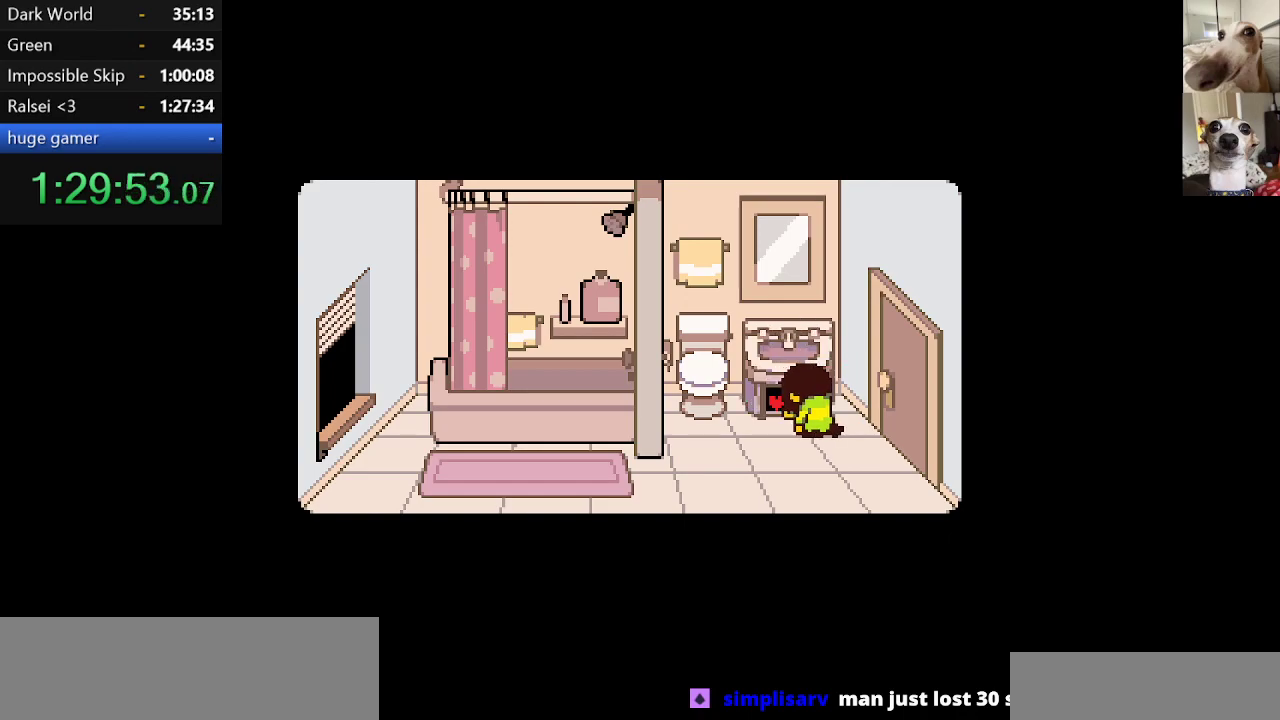
{"keys": ["c", "right", "x"], "events": []}
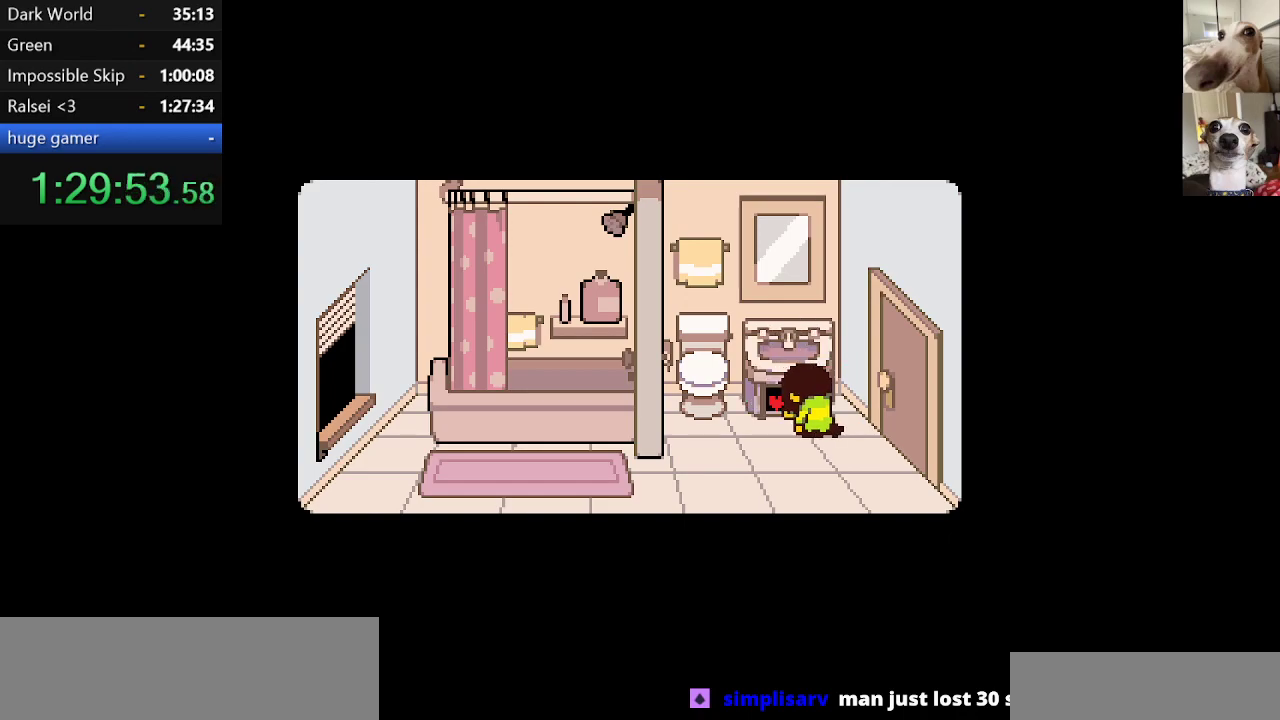
{"keys": ["c", "right", "x"], "events": []}
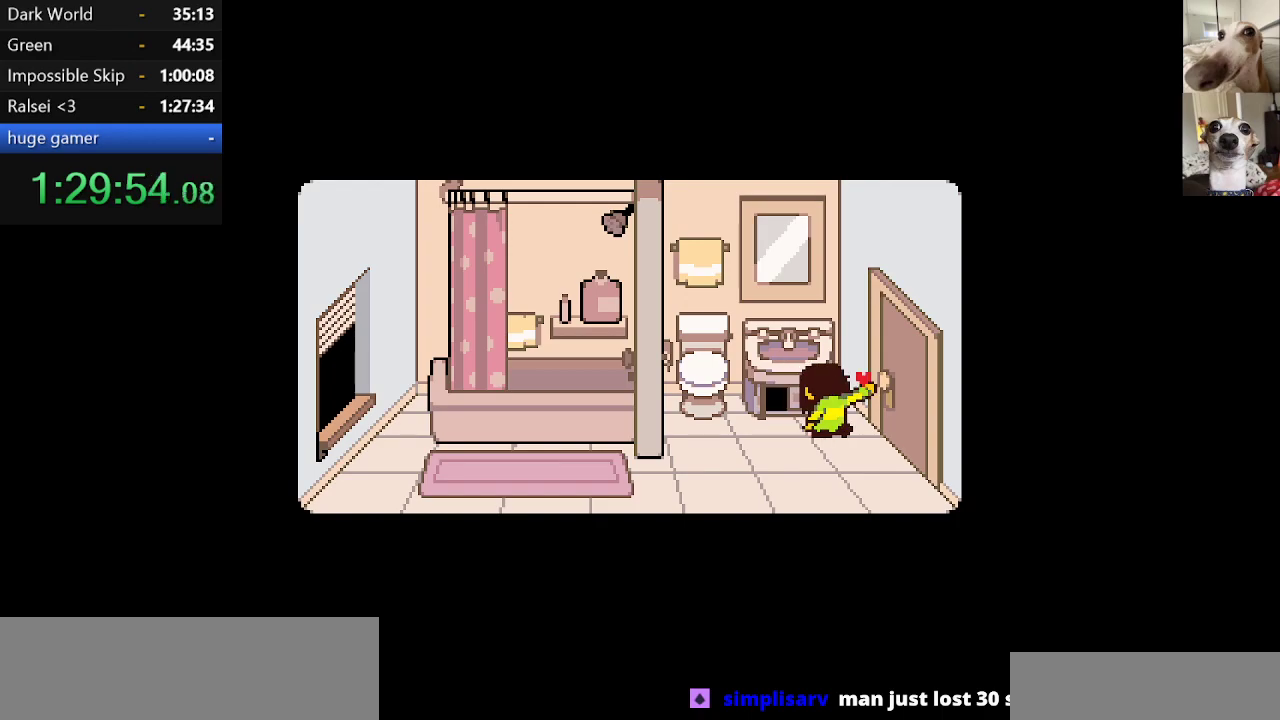
{"keys": ["c", "right", "x"], "events": []}
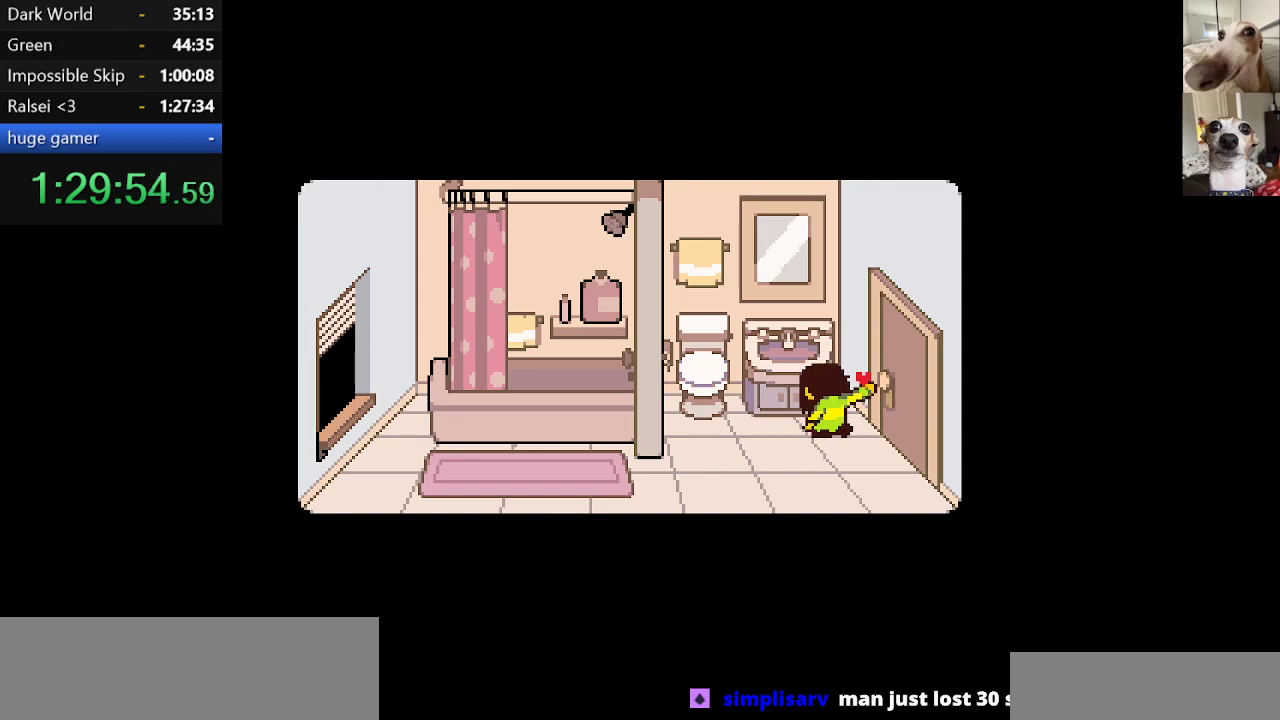
{"keys": ["c", "down", "right", "x", "z"], "events": [[250, "down", "down"], [284, "z", "down"], [384, "down", "up"], [384, "z", "up"], [484, "down", "down"], [484, "z", "down"]]}
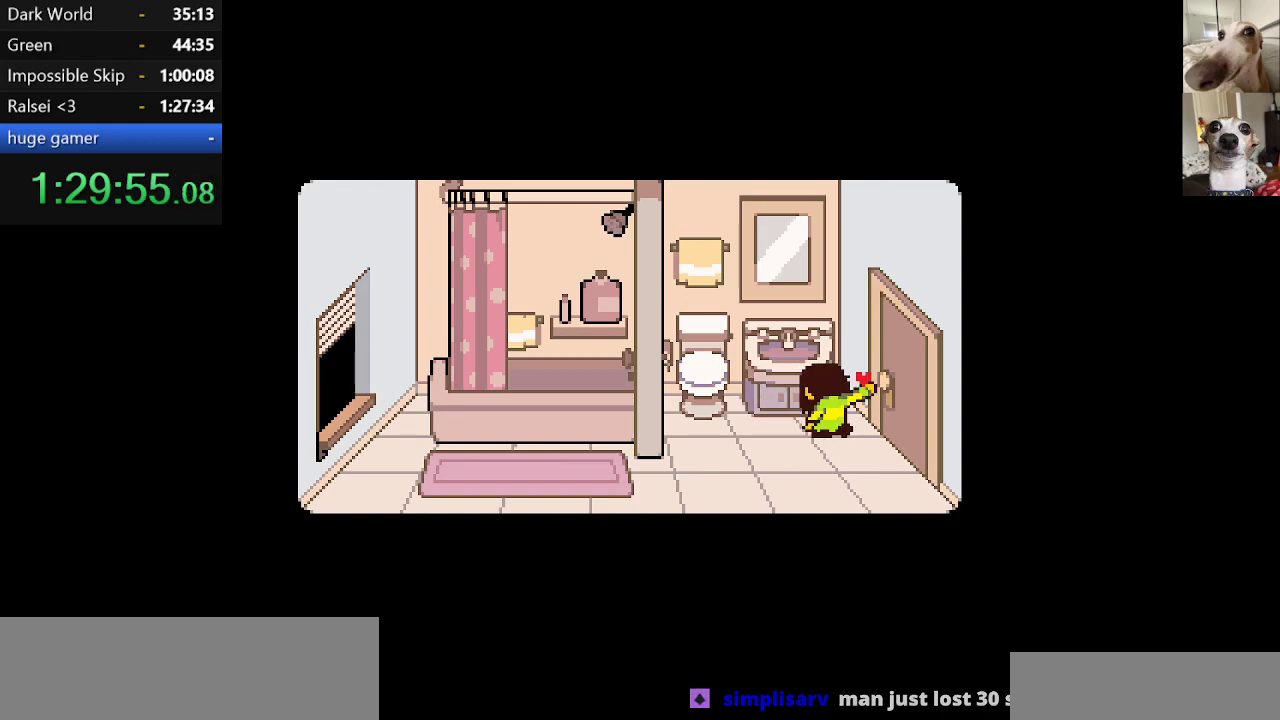
{"keys": ["c", "right", "x"], "events": [[67, "down", "up"], [67, "z", "up"], [117, "down", "down"], [217, "z", "down"], [267, "down", "up"], [267, "z", "up"], [350, "down", "down"], [417, "z", "down"], [450, "down", "up"], [500, "z", "up"]]}
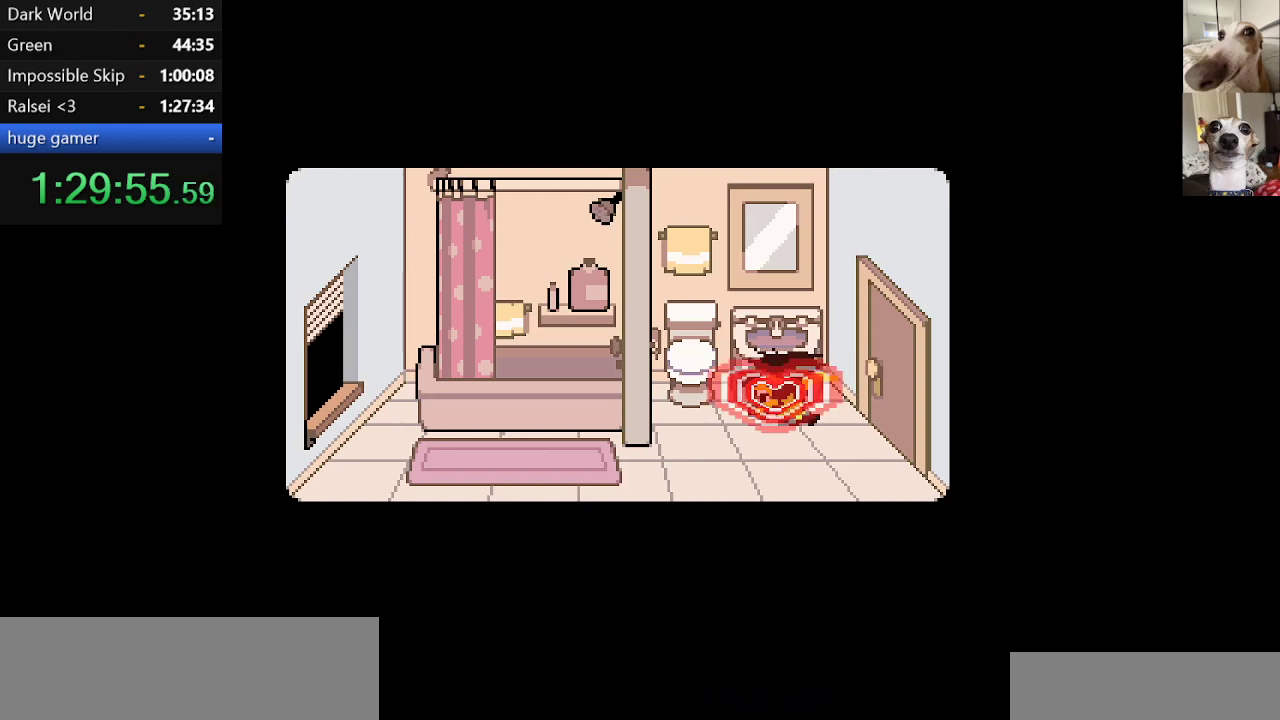
{"keys": ["c", "down", "right", "x"], "events": [[84, "down", "down"], [184, "z", "down"], [234, "down", "up"], [234, "z", "up"], [284, "down", "down"], [317, "z", "down"], [367, "down", "up"], [467, "down", "down"], [467, "z", "up"]]}
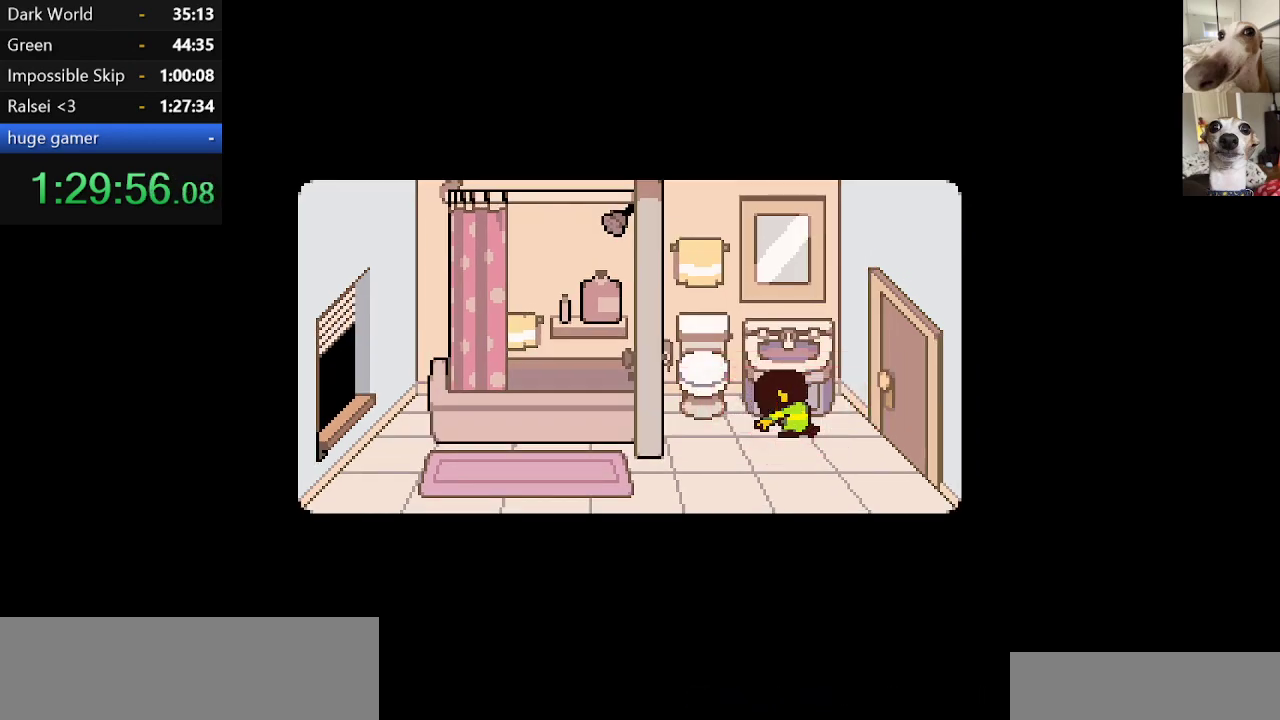
{"keys": ["c", "right", "x"], "events": [[50, "down", "up"], [50, "z", "down"], [150, "down", "down"], [150, "z", "up"], [250, "down", "up"], [334, "down", "down"], [384, "z", "down"], [434, "down", "up"], [484, "z", "up"]]}
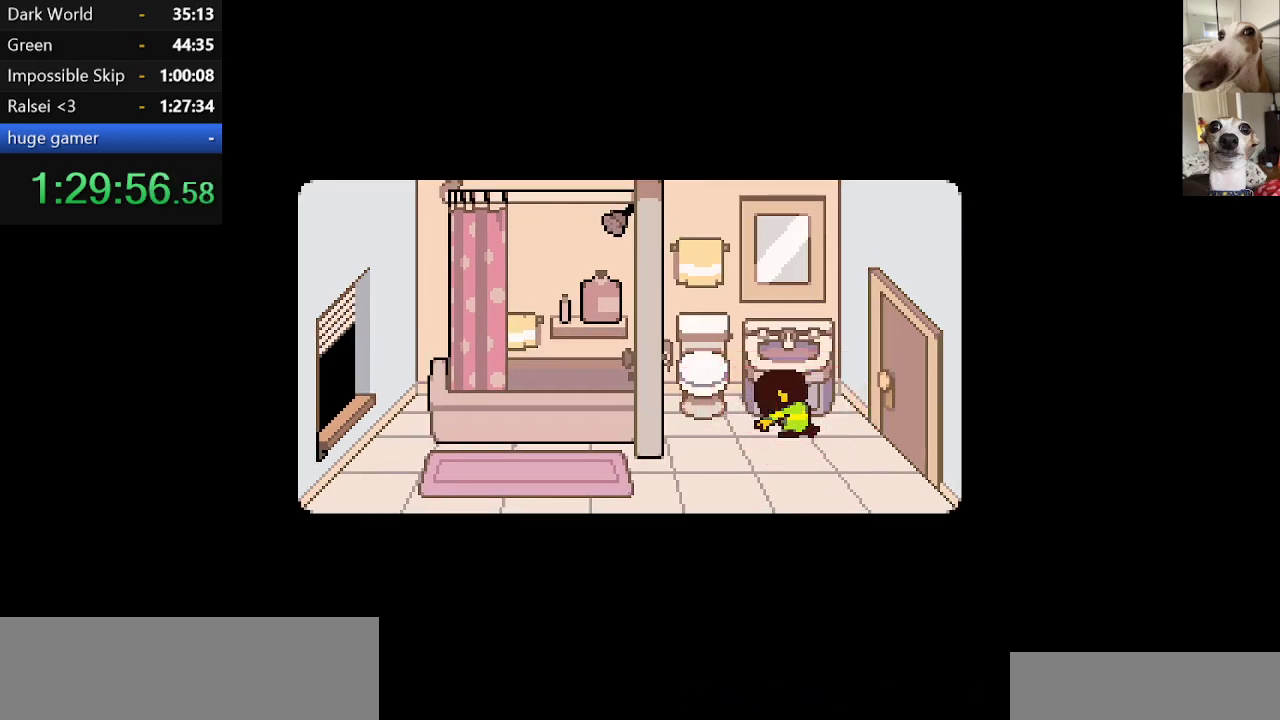
{"keys": ["c", "right", "x"], "events": [[67, "z", "down"], [167, "z", "up"]]}
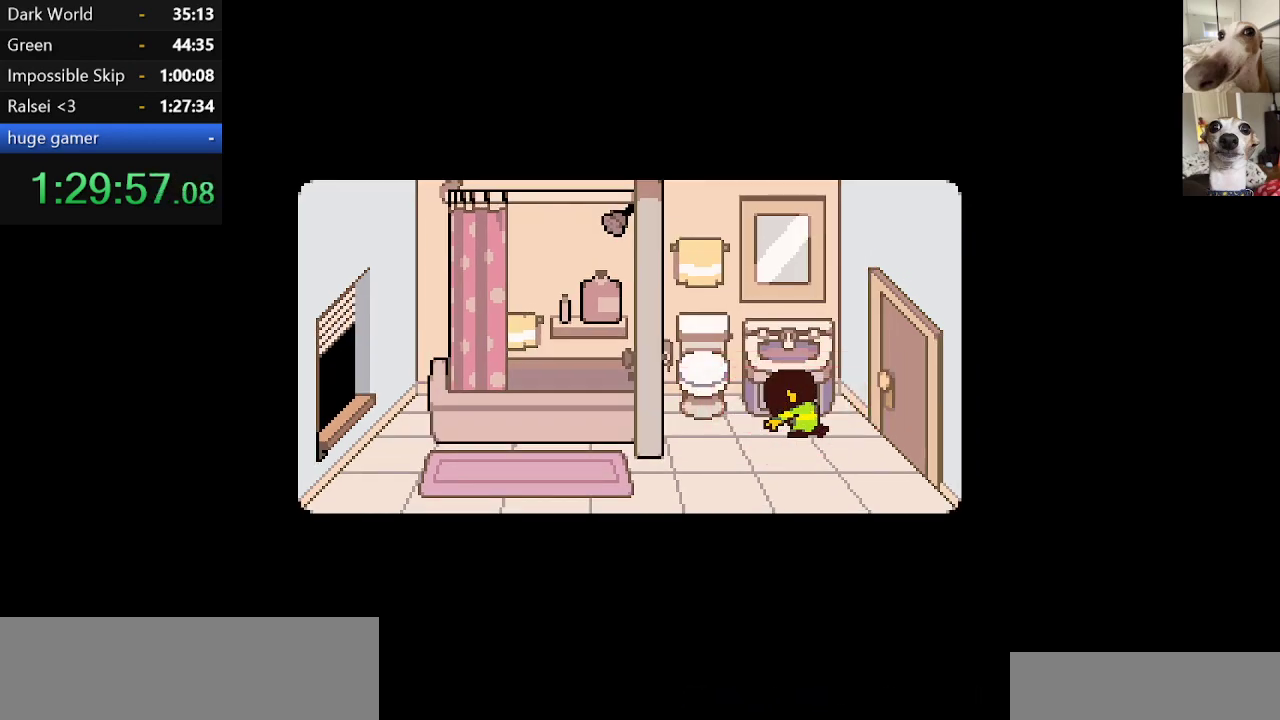
{"keys": ["c", "right", "x"], "events": []}
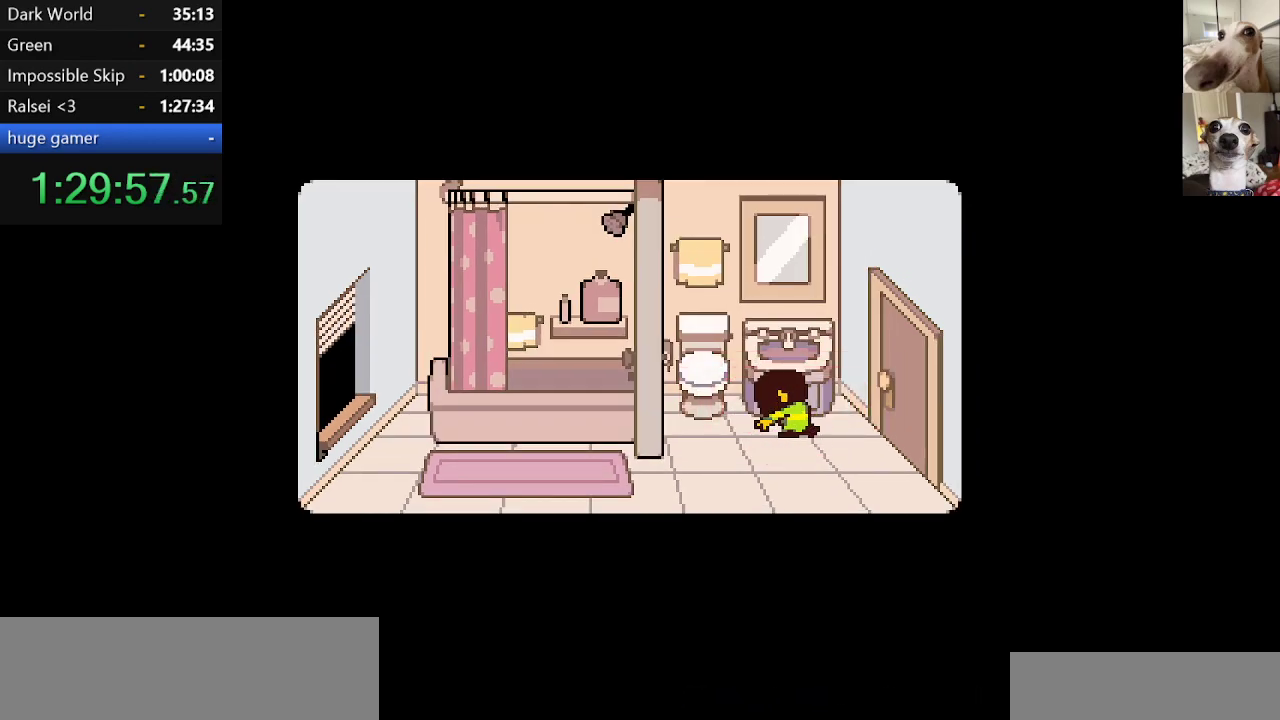
{"keys": ["c", "right", "x"], "events": [[100, "z", "down"], [200, "z", "up"], [250, "z", "down"], [400, "z", "up"]]}
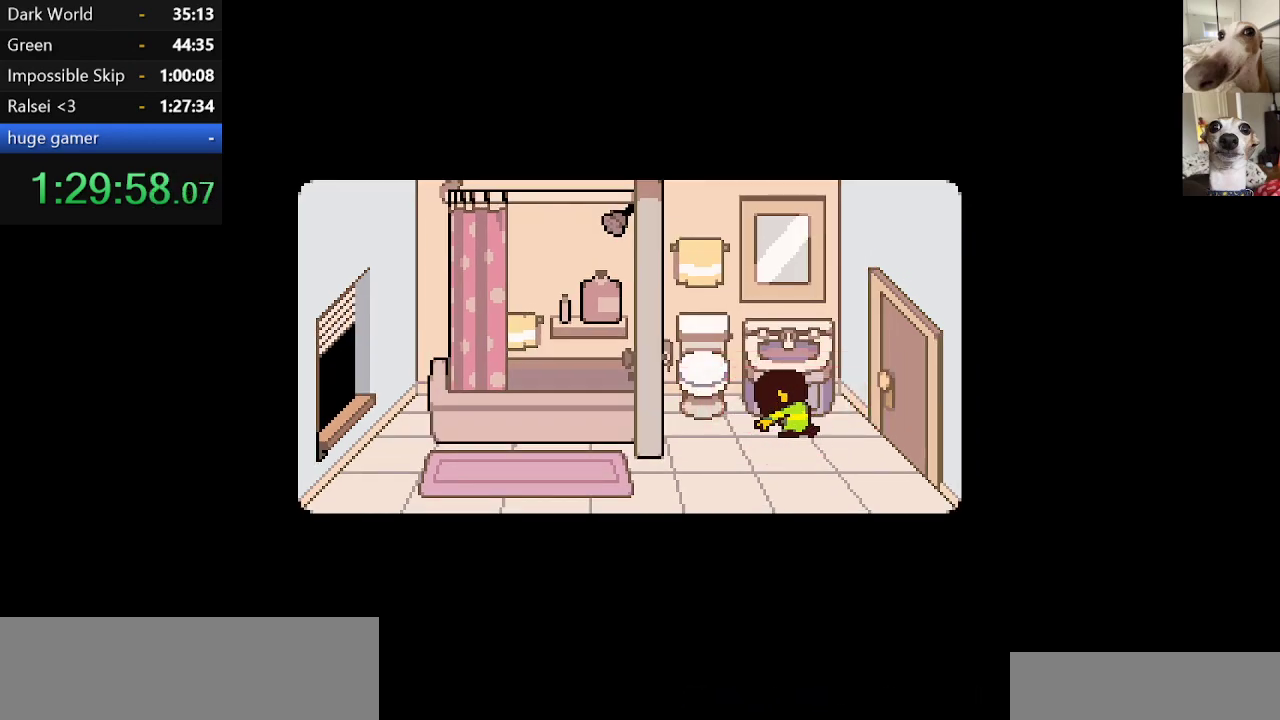
{"keys": ["c", "right", "x"], "events": []}
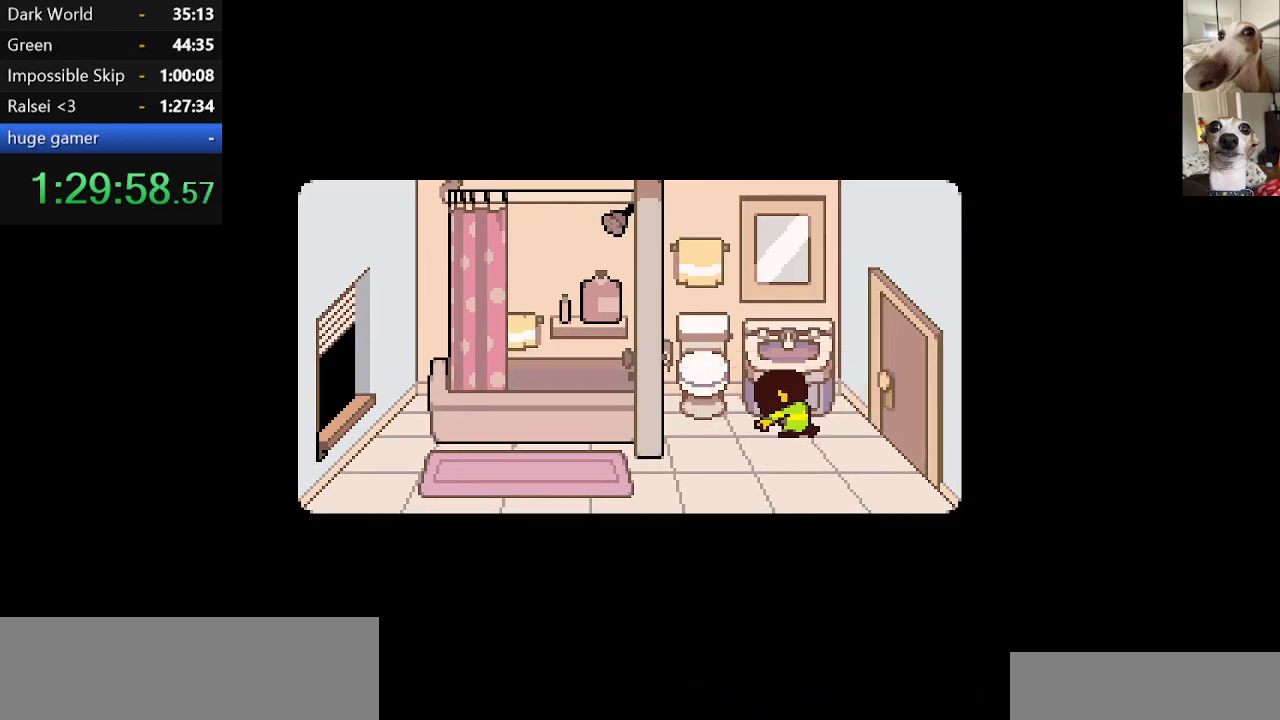
{"keys": ["c", "right", "x"], "events": []}